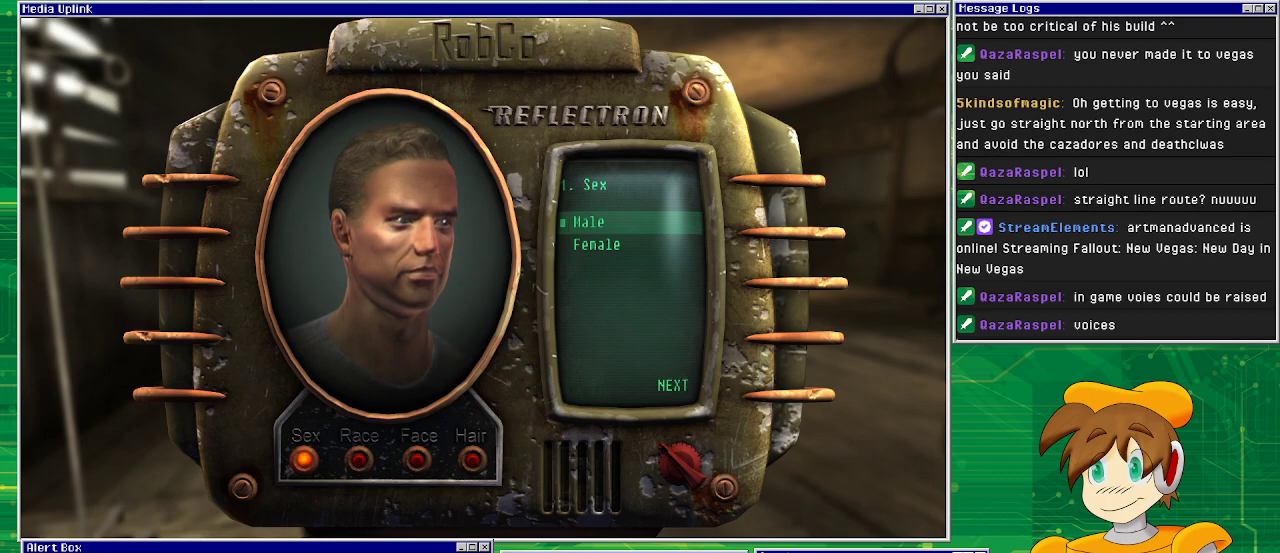
Gameplay with a controller (PlayStation layout); each line is a JSON object with the inputs held at the frame after it. "events" lists button and stick changes between this image and that frame as [ms after this image, input, new state], when the widget could be followed in between. Not read: L3 R1 R3.
{"buttons": [], "left_stick": "center", "right_stick": "center", "events": []}
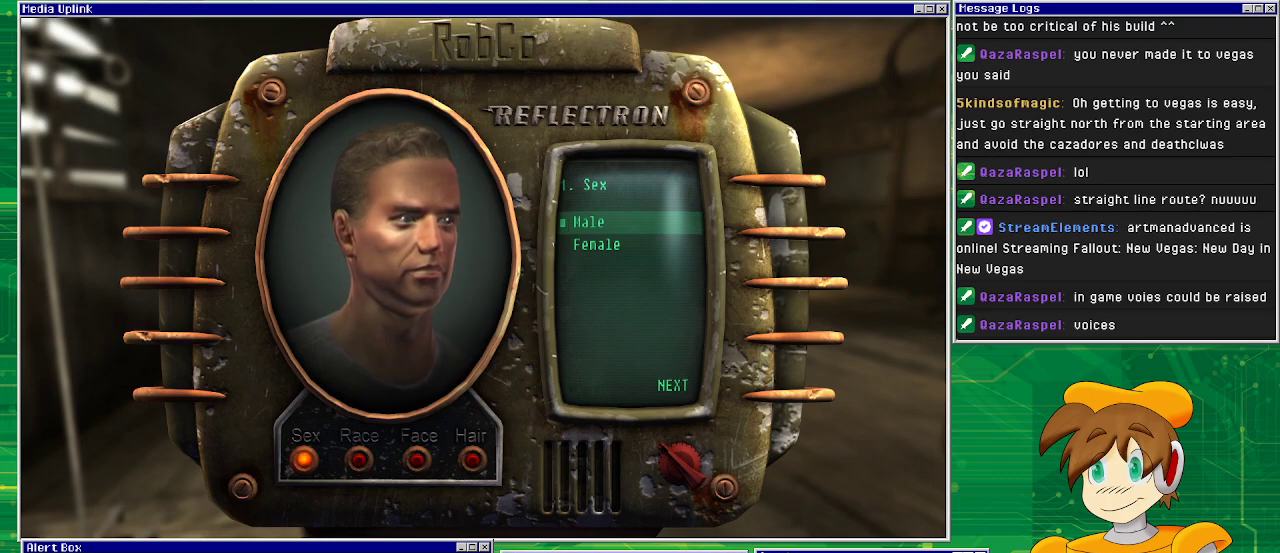
{"buttons": [], "left_stick": "center", "right_stick": "center", "events": []}
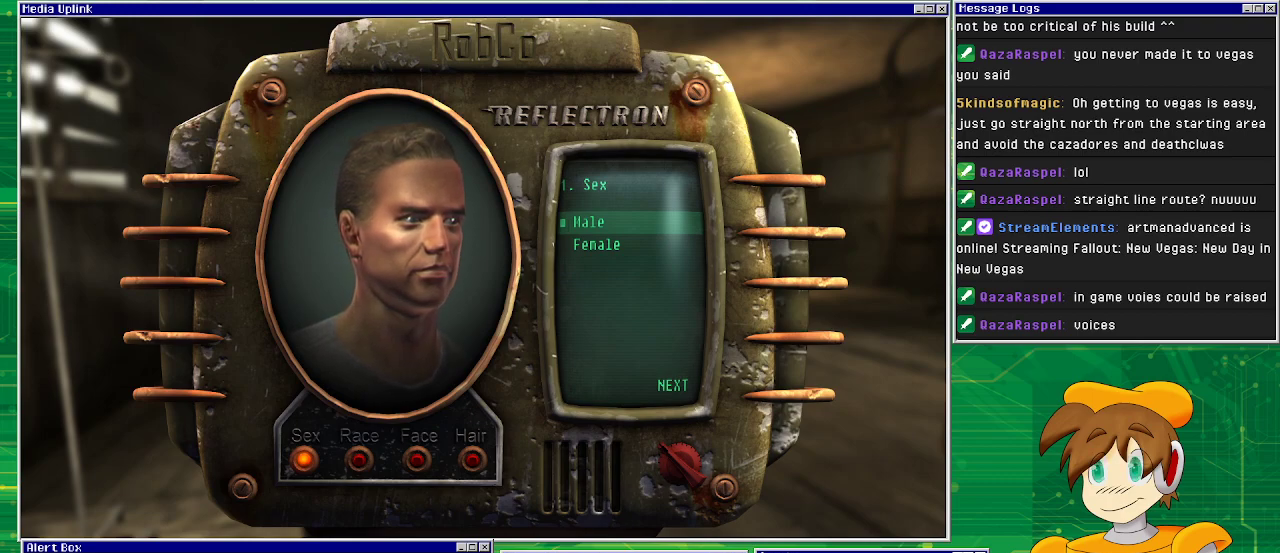
{"buttons": [], "left_stick": "center", "right_stick": "center", "events": []}
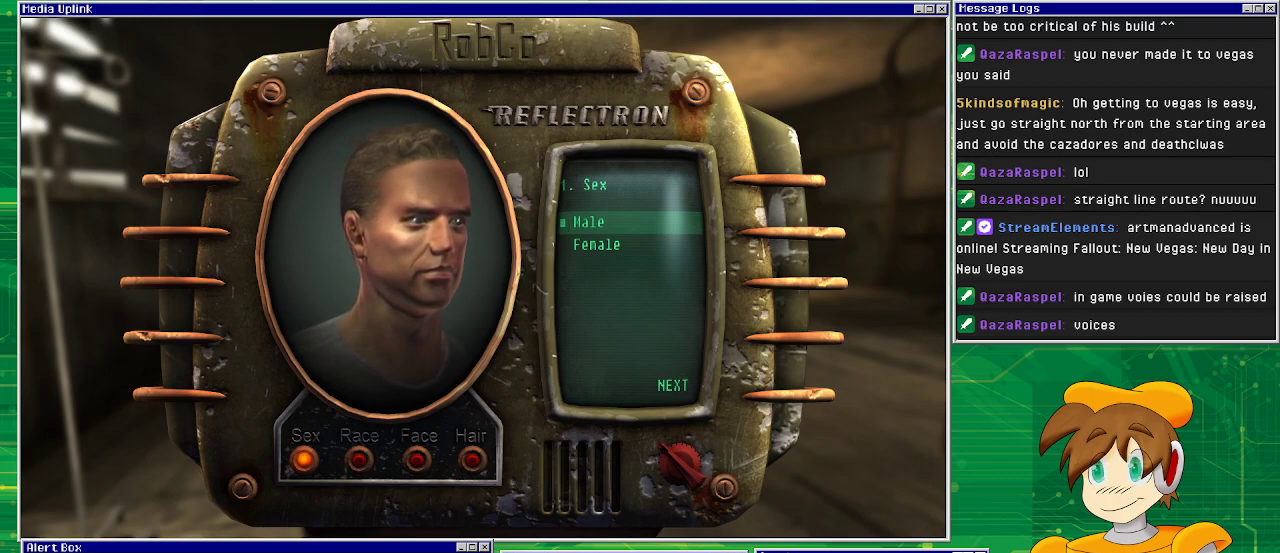
{"buttons": [], "left_stick": "center", "right_stick": "center", "events": []}
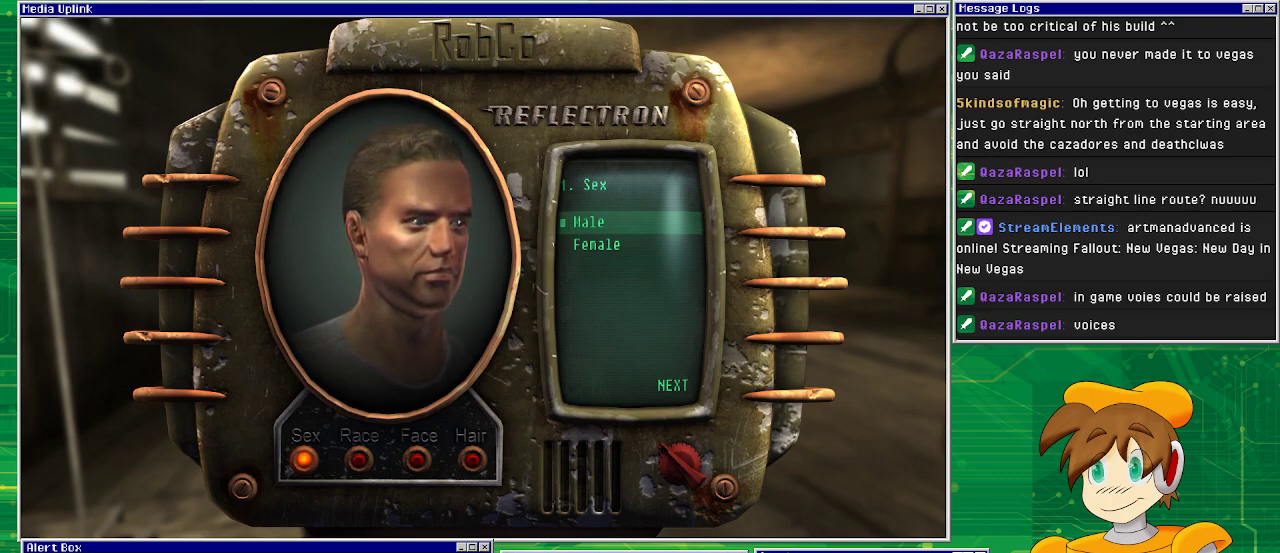
{"buttons": [], "left_stick": "center", "right_stick": "center", "events": []}
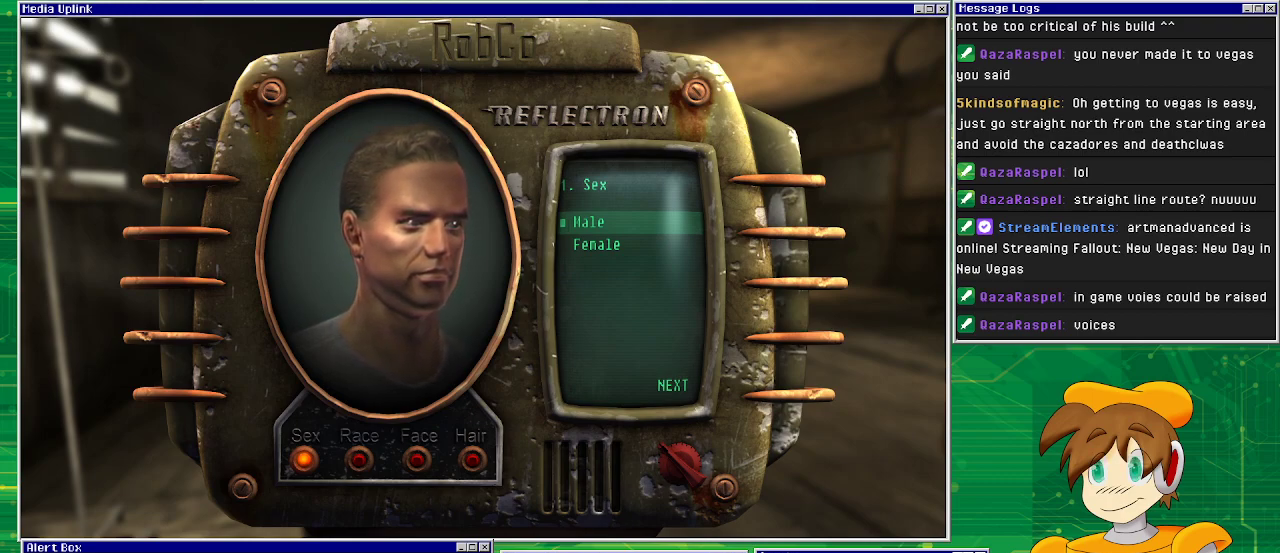
{"buttons": [], "left_stick": "center", "right_stick": "center", "events": []}
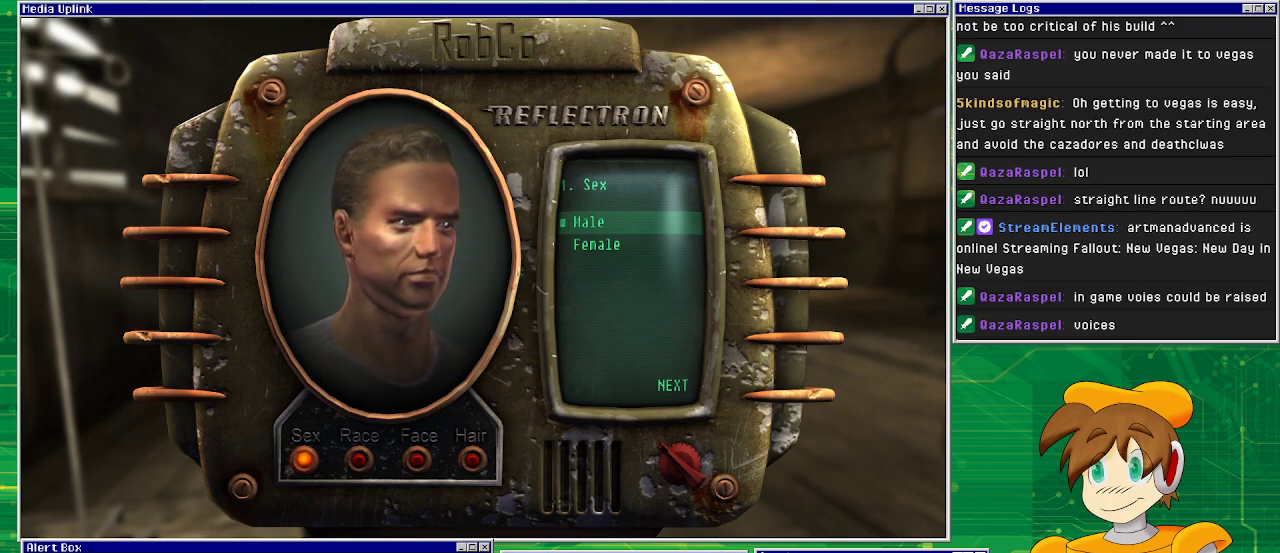
{"buttons": [], "left_stick": "center", "right_stick": "center", "events": [[283, "DPAD_DOWN", "down"], [367, "DPAD_DOWN", "up"]]}
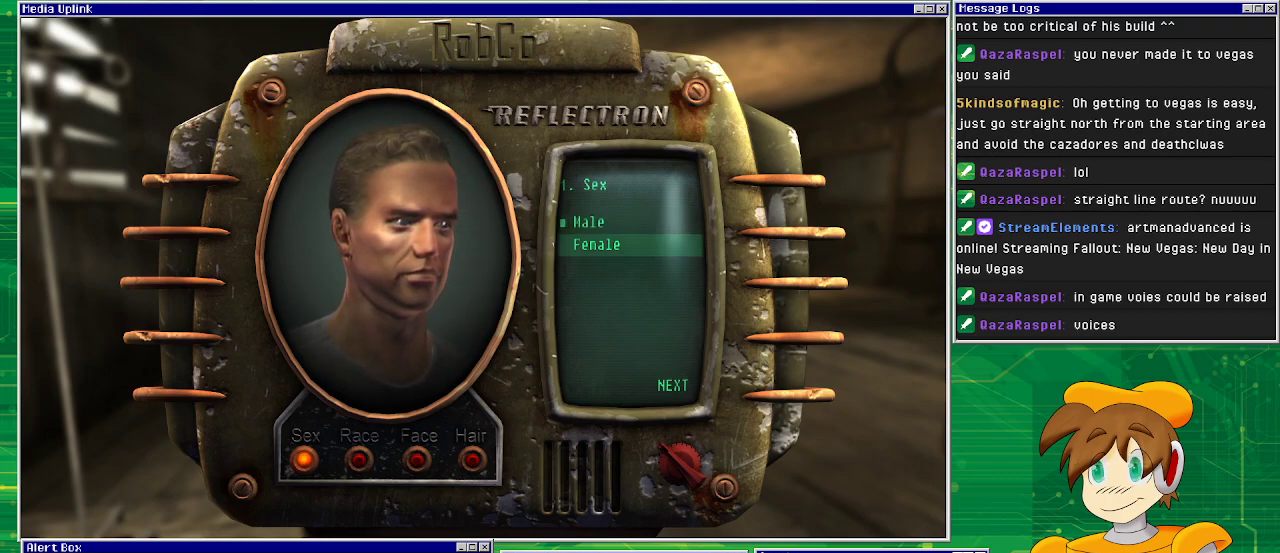
{"buttons": [], "left_stick": "center", "right_stick": "center", "events": [[50, "DPAD_DOWN", "down"], [183, "DPAD_DOWN", "up"]]}
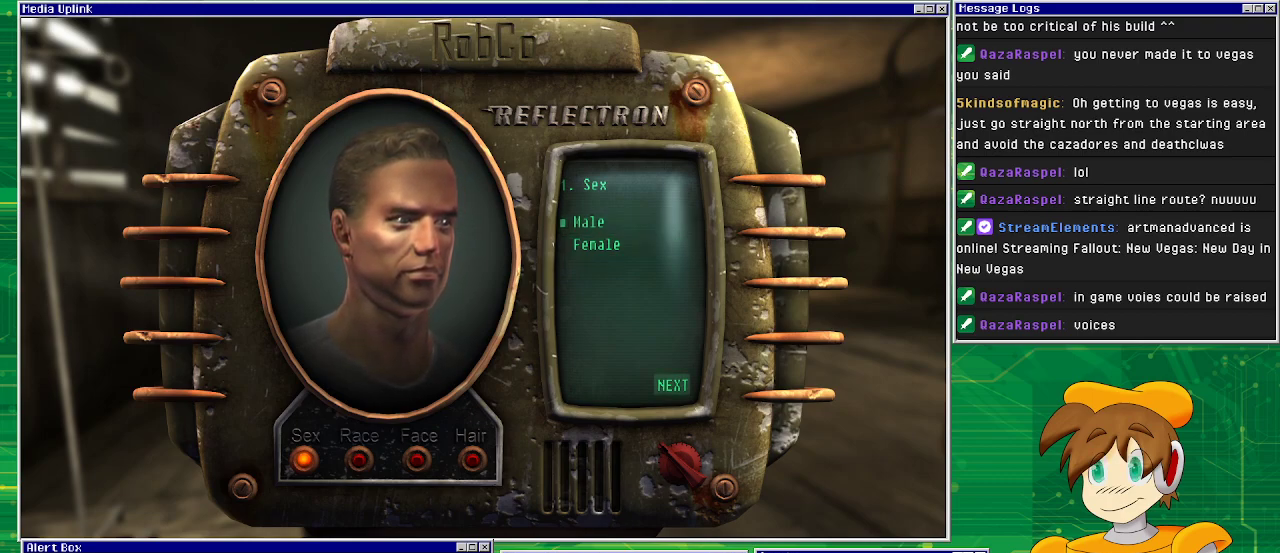
{"buttons": [], "left_stick": "center", "right_stick": "center", "events": []}
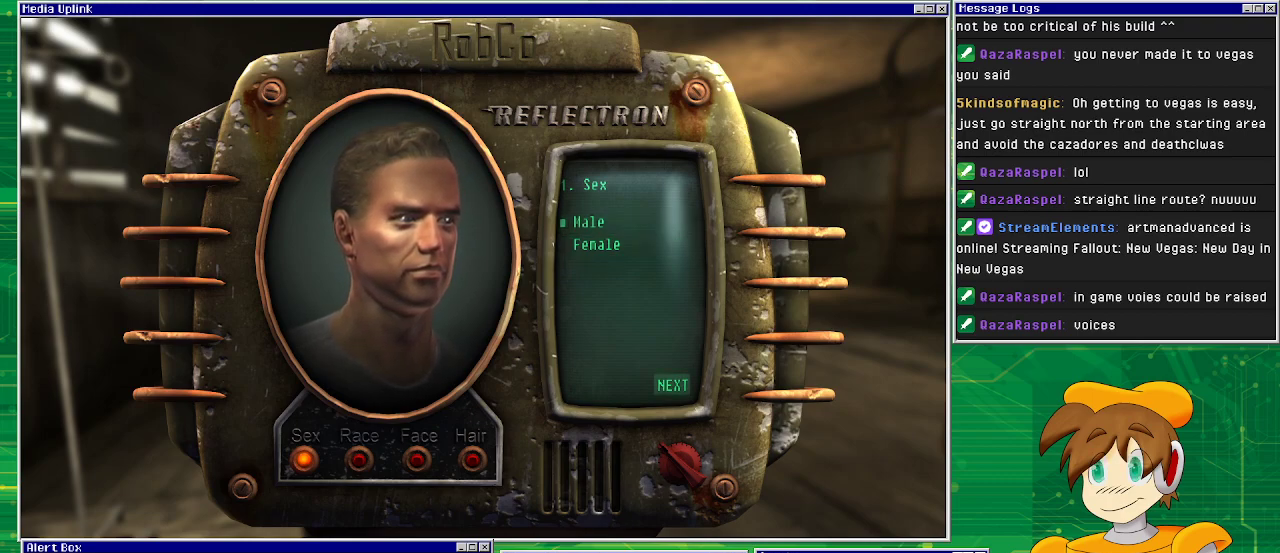
{"buttons": [], "left_stick": "center", "right_stick": "center", "events": [[33, "CROSS", "down"], [183, "CROSS", "up"]]}
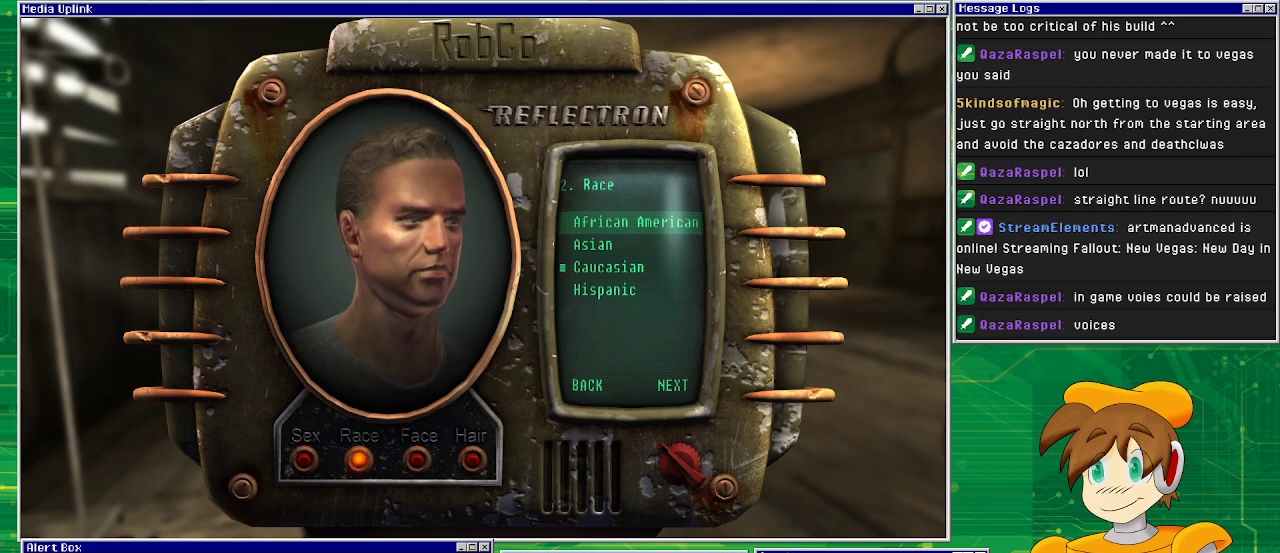
{"buttons": [], "left_stick": "center", "right_stick": "center", "events": []}
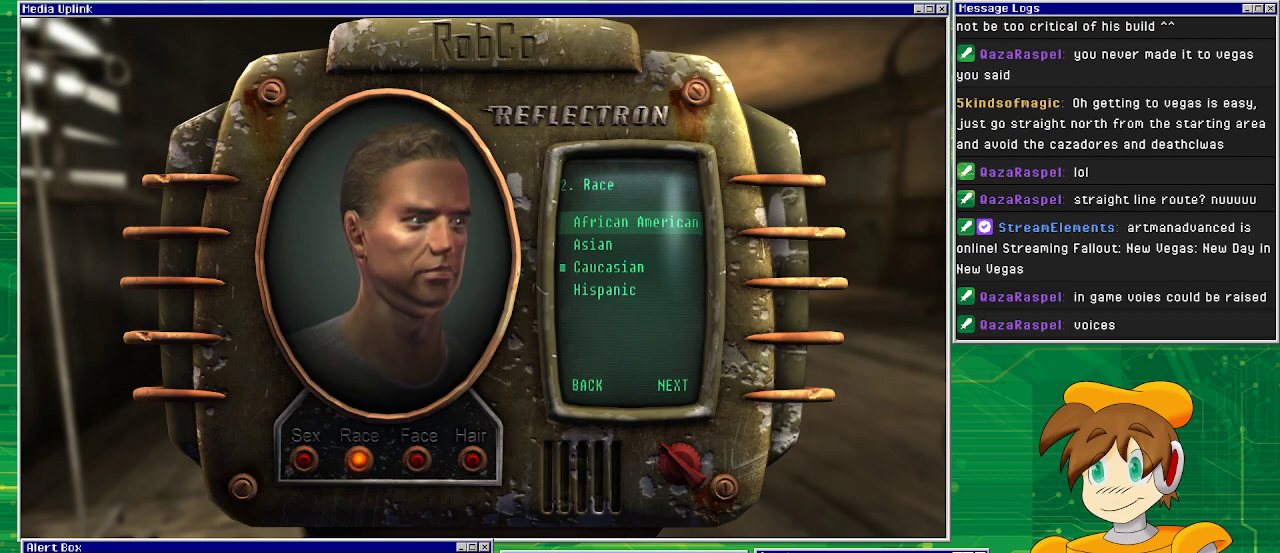
{"buttons": [], "left_stick": "center", "right_stick": "center", "events": []}
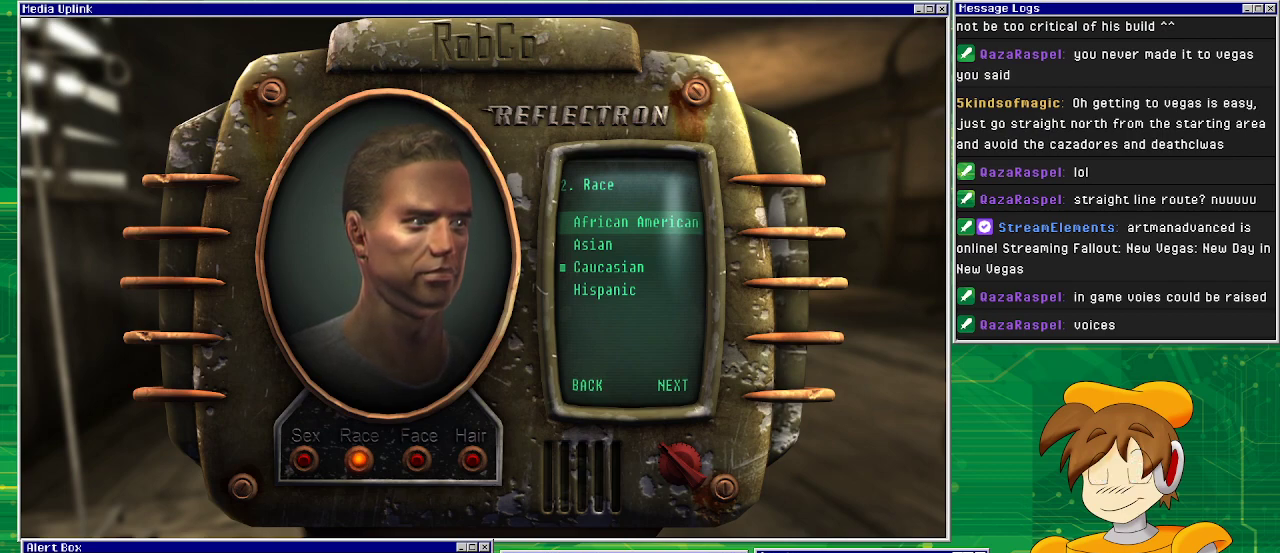
{"buttons": ["DPAD_DOWN"], "left_stick": "center", "right_stick": "center", "events": [[183, "DPAD_DOWN", "down"], [233, "DPAD_DOWN", "up"], [483, "DPAD_DOWN", "down"]]}
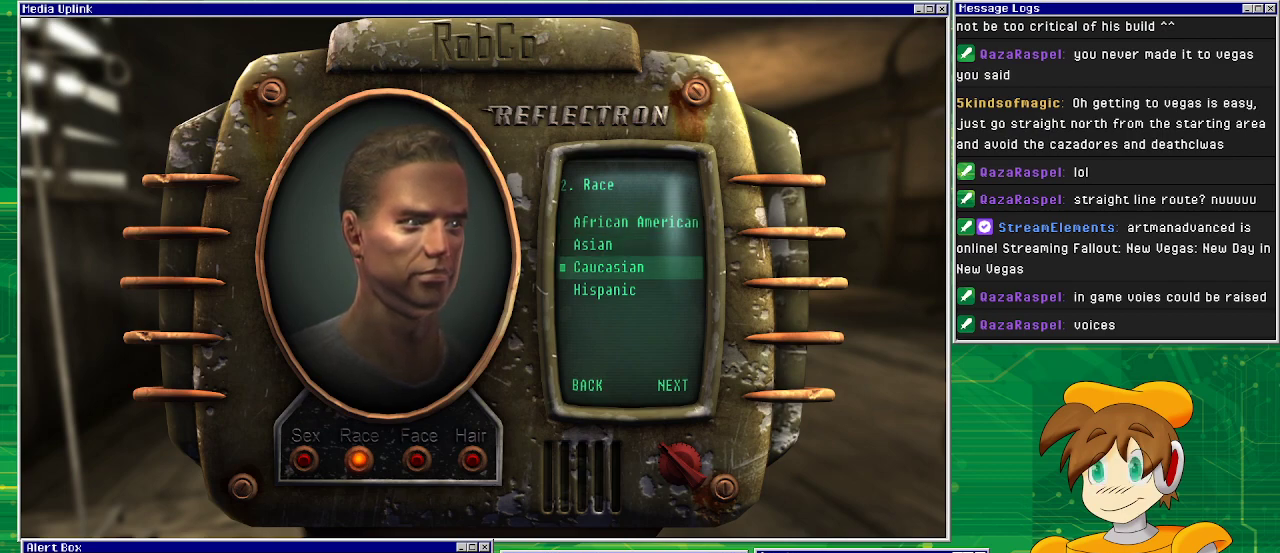
{"buttons": [], "left_stick": "center", "right_stick": "center", "events": [[100, "DPAD_DOWN", "up"]]}
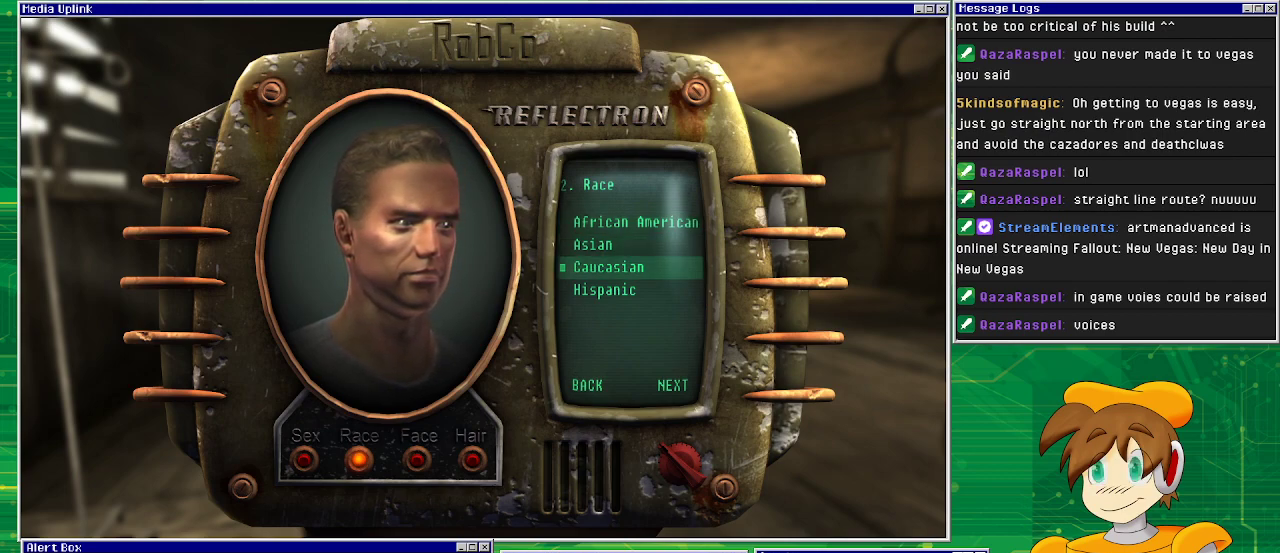
{"buttons": [], "left_stick": "center", "right_stick": "center", "events": [[100, "DPAD_DOWN", "down"], [167, "DPAD_DOWN", "up"], [250, "DPAD_DOWN", "down"], [400, "DPAD_DOWN", "up"]]}
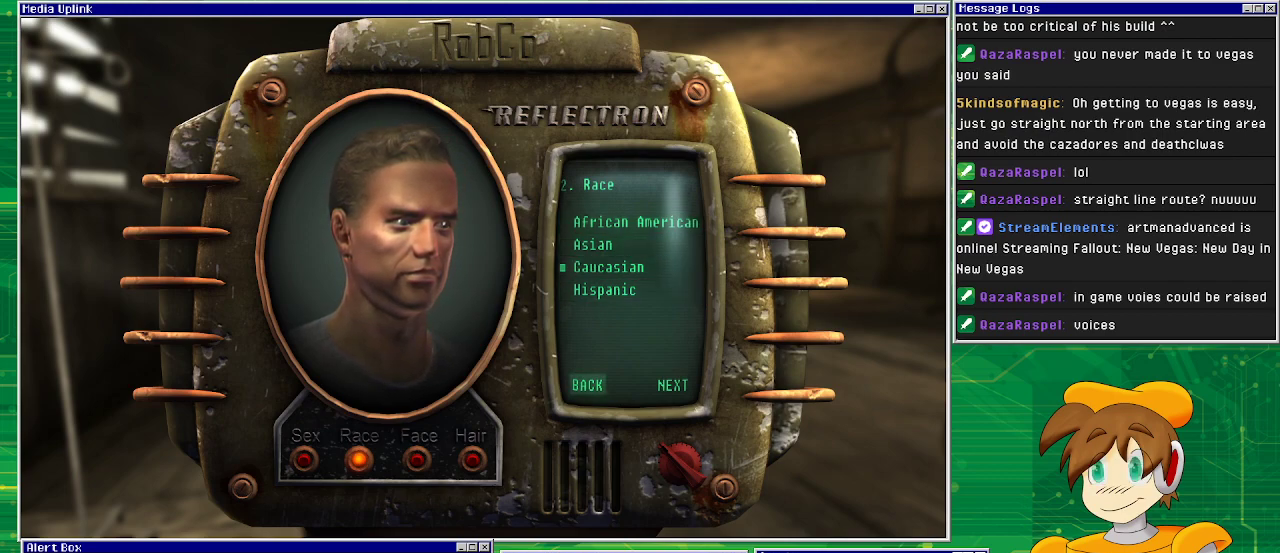
{"buttons": ["CROSS"], "left_stick": "center", "right_stick": "center", "events": [[317, "DPAD_RIGHT", "down"], [467, "DPAD_RIGHT", "up"], [483, "CROSS", "down"]]}
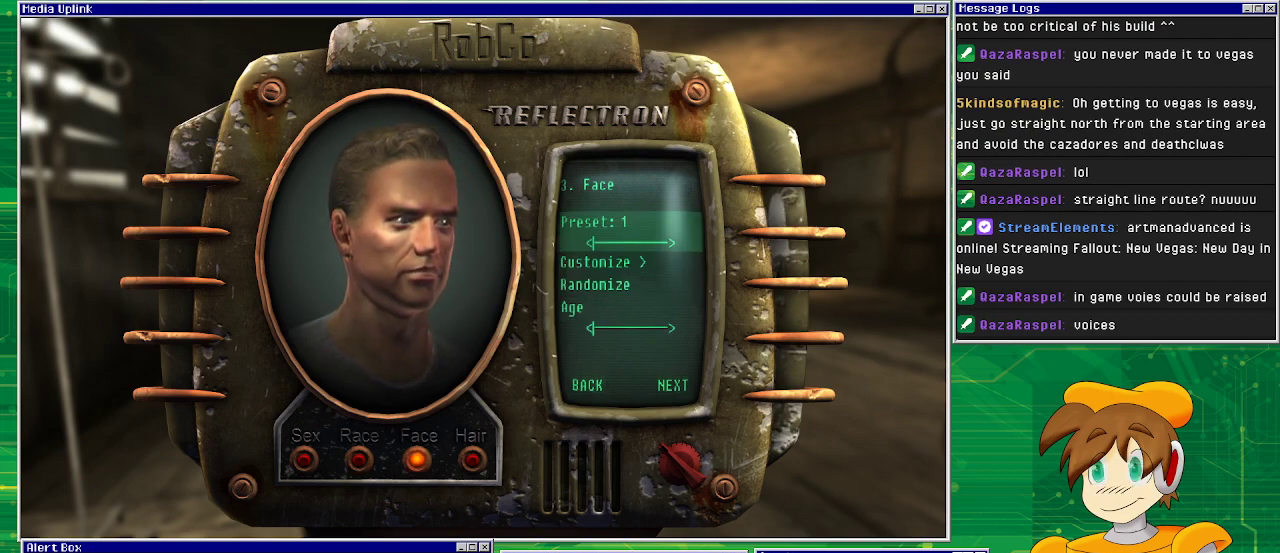
{"buttons": [], "left_stick": "center", "right_stick": "center", "events": [[167, "CROSS", "up"]]}
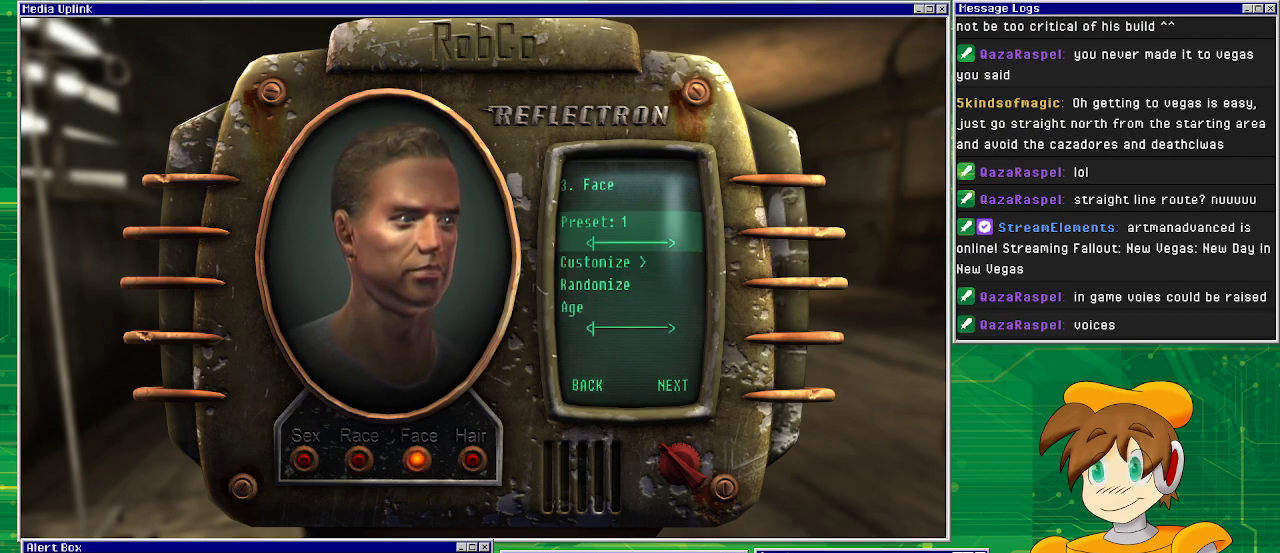
{"buttons": [], "left_stick": "center", "right_stick": "center", "events": []}
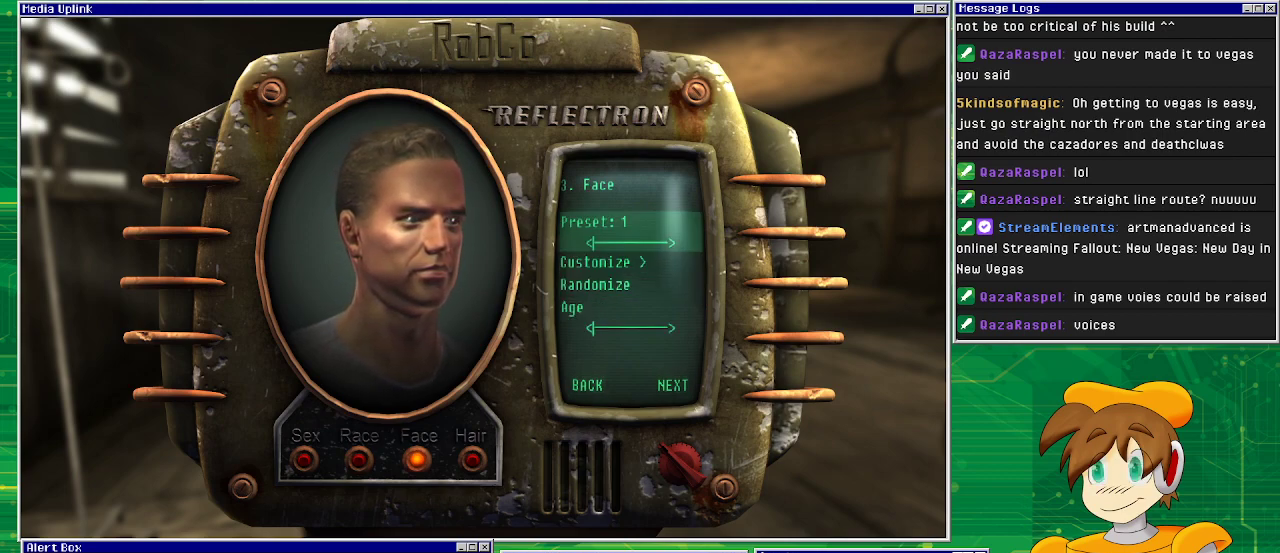
{"buttons": [], "left_stick": "center", "right_stick": "center", "events": [[50, "DPAD_RIGHT", "down"], [167, "DPAD_RIGHT", "up"]]}
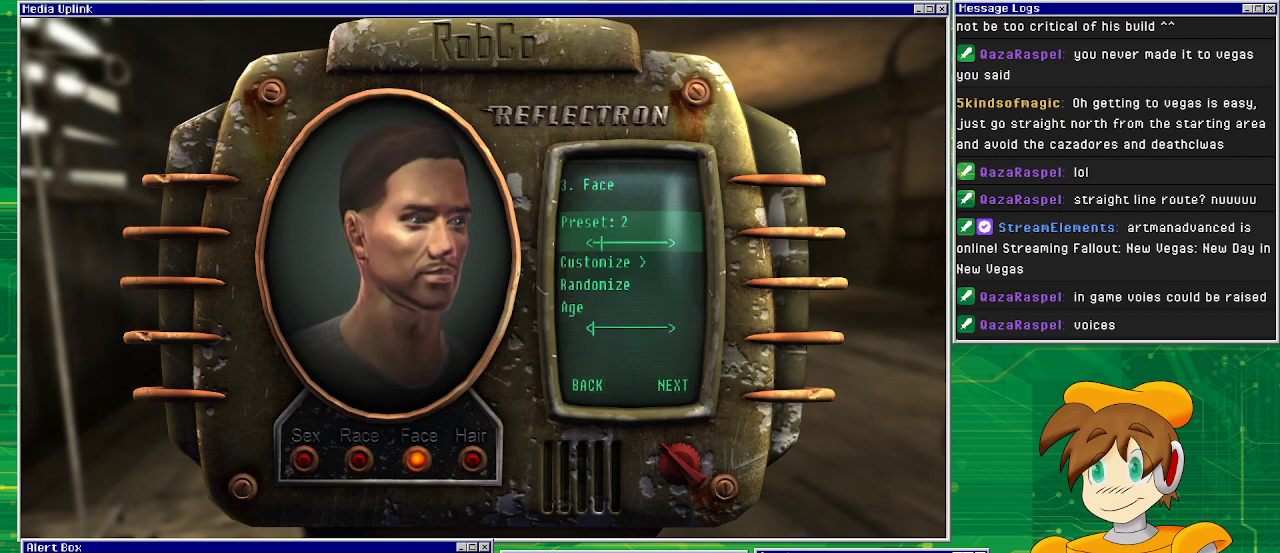
{"buttons": [], "left_stick": "center", "right_stick": "center", "events": []}
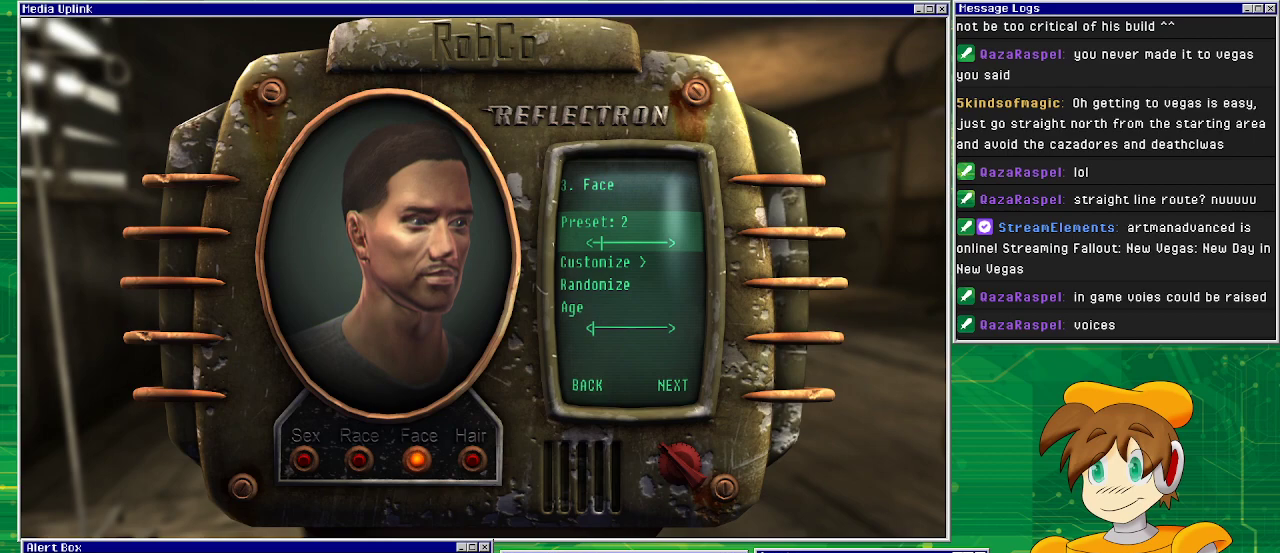
{"buttons": [], "left_stick": "center", "right_stick": "center", "events": [[267, "DPAD_LEFT", "down"], [417, "DPAD_LEFT", "up"]]}
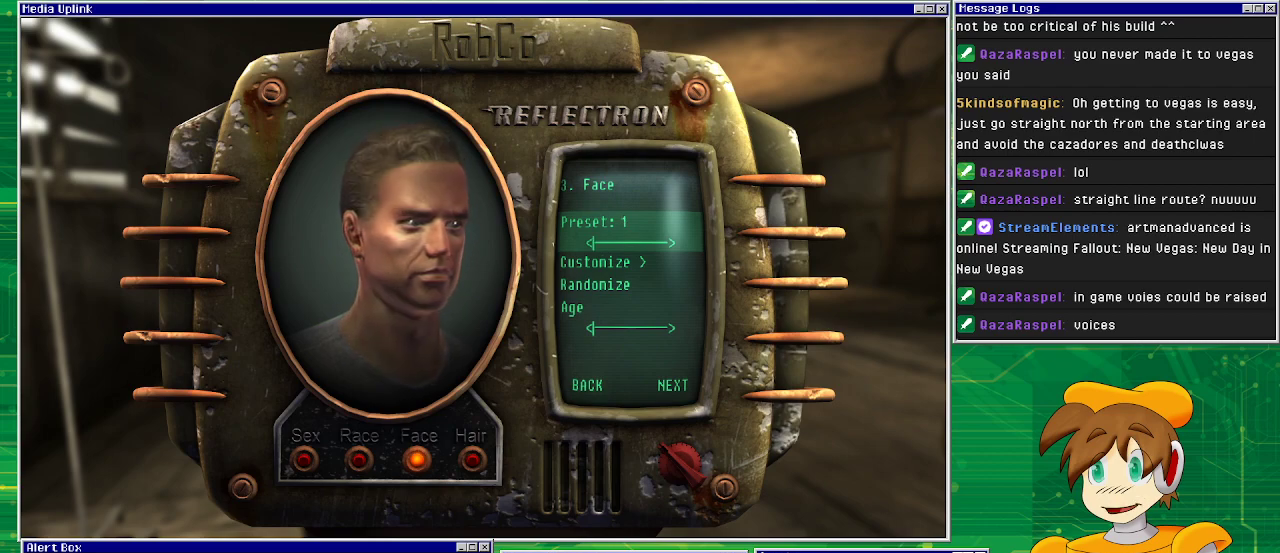
{"buttons": [], "left_stick": "center", "right_stick": "center", "events": []}
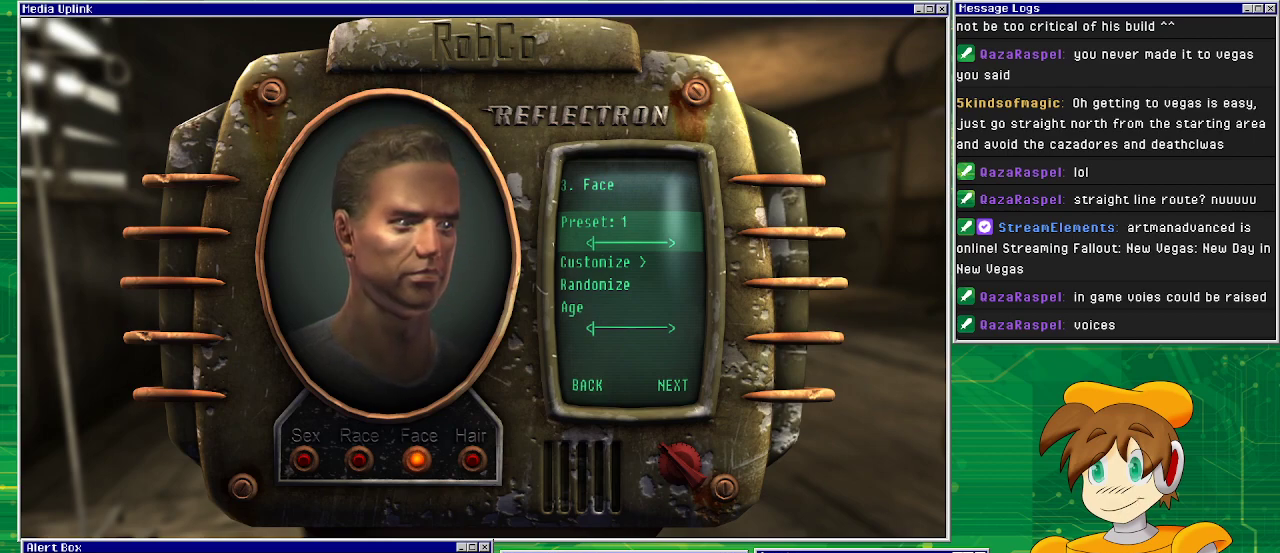
{"buttons": [], "left_stick": "center", "right_stick": "center", "events": []}
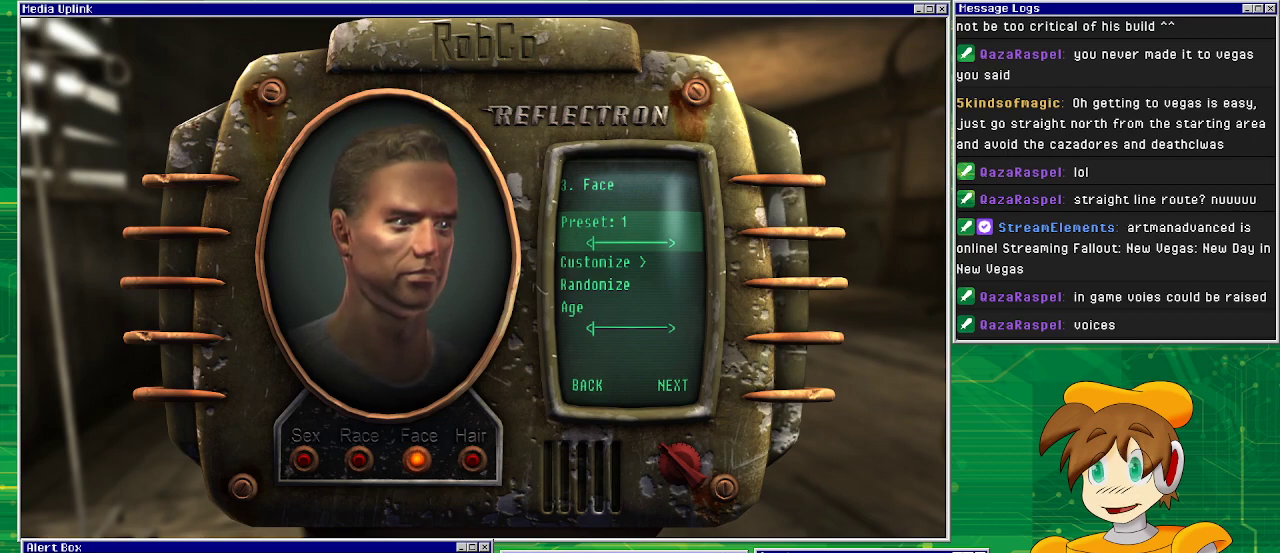
{"buttons": [], "left_stick": "center", "right_stick": "center", "events": []}
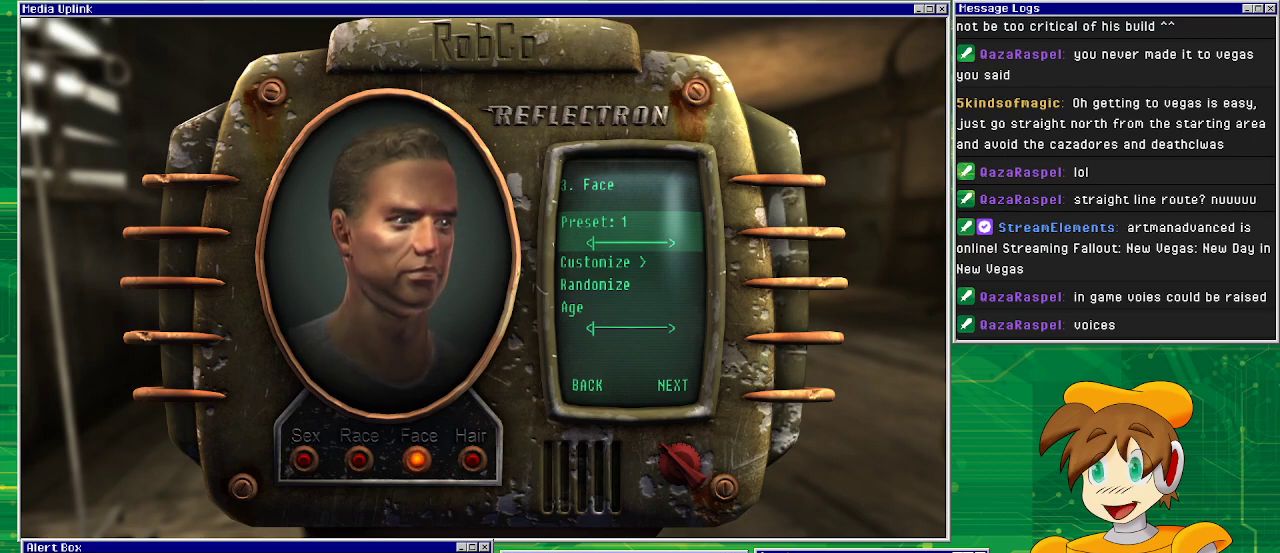
{"buttons": [], "left_stick": "center", "right_stick": "center", "events": []}
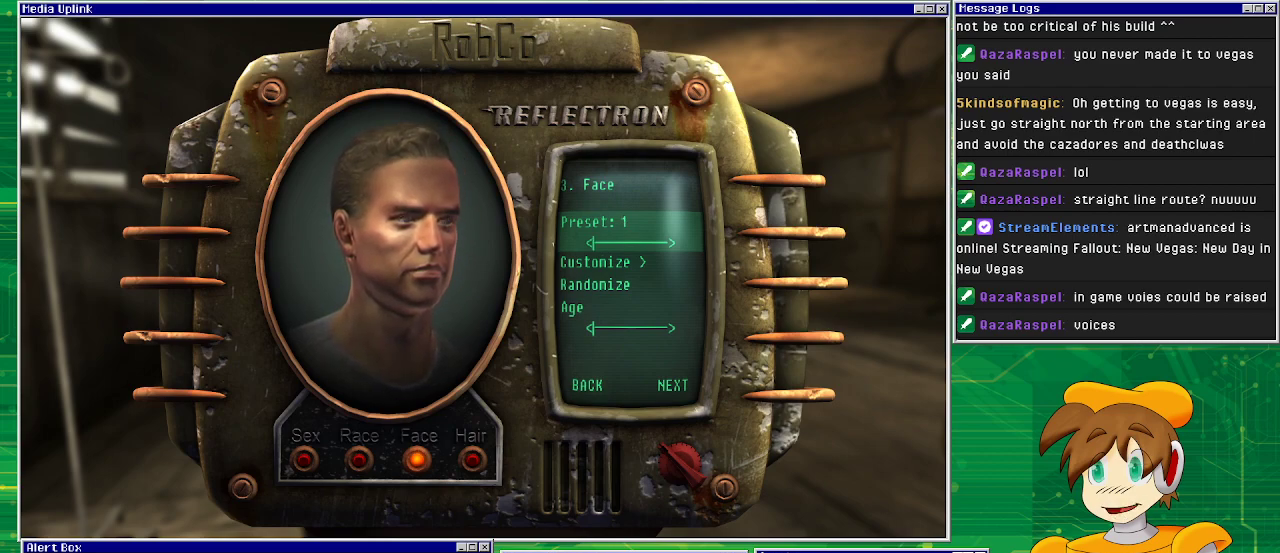
{"buttons": [], "left_stick": "center", "right_stick": "center", "events": []}
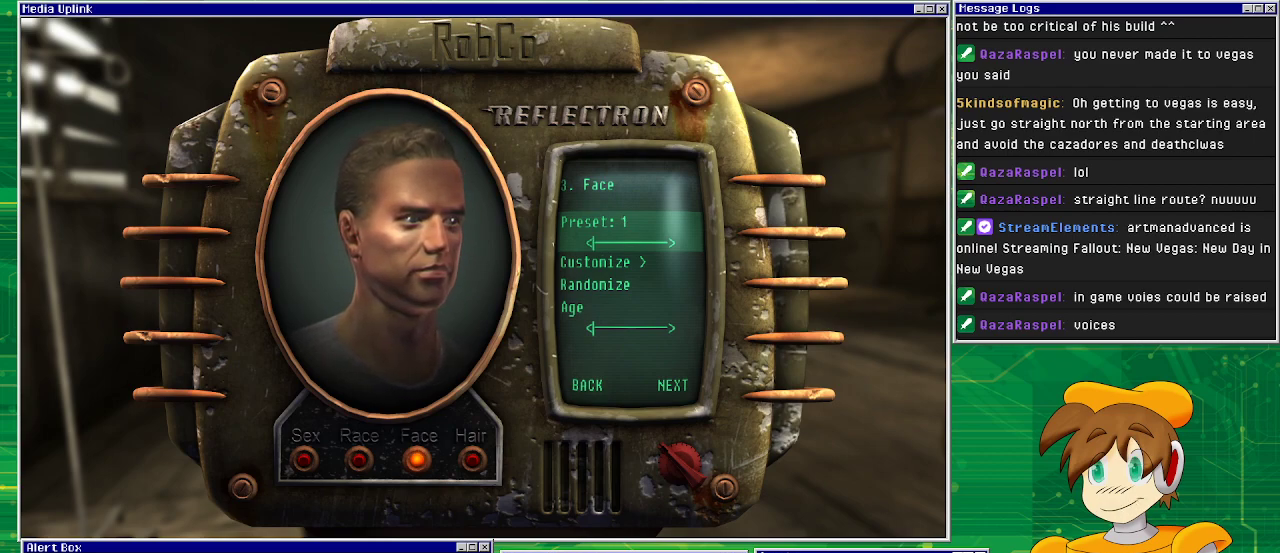
{"buttons": [], "left_stick": "center", "right_stick": "center", "events": []}
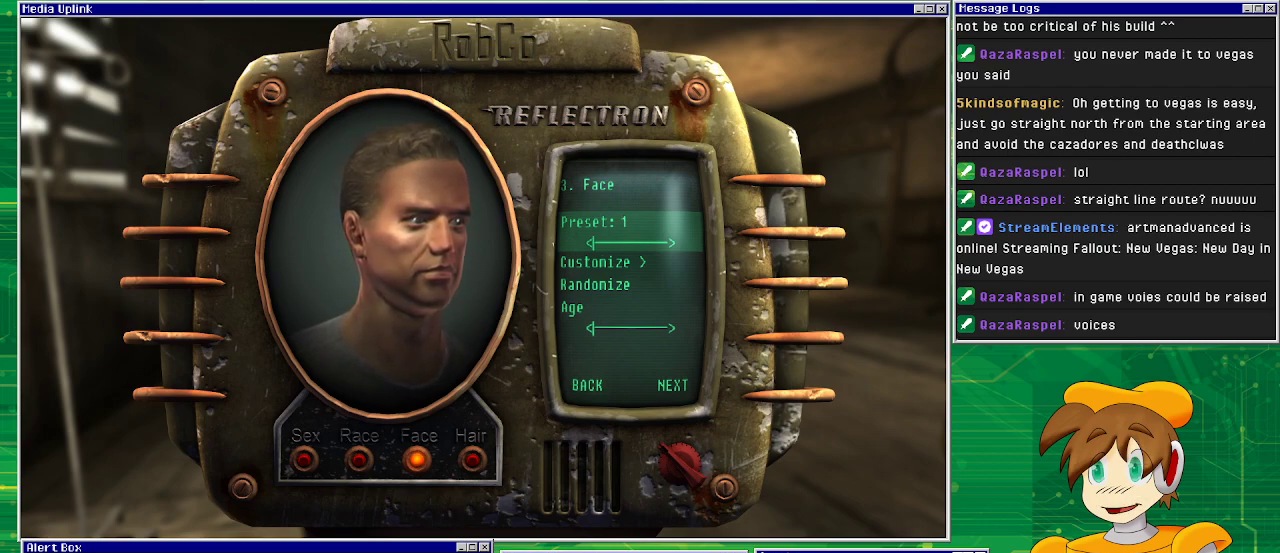
{"buttons": [], "left_stick": "center", "right_stick": "center", "events": []}
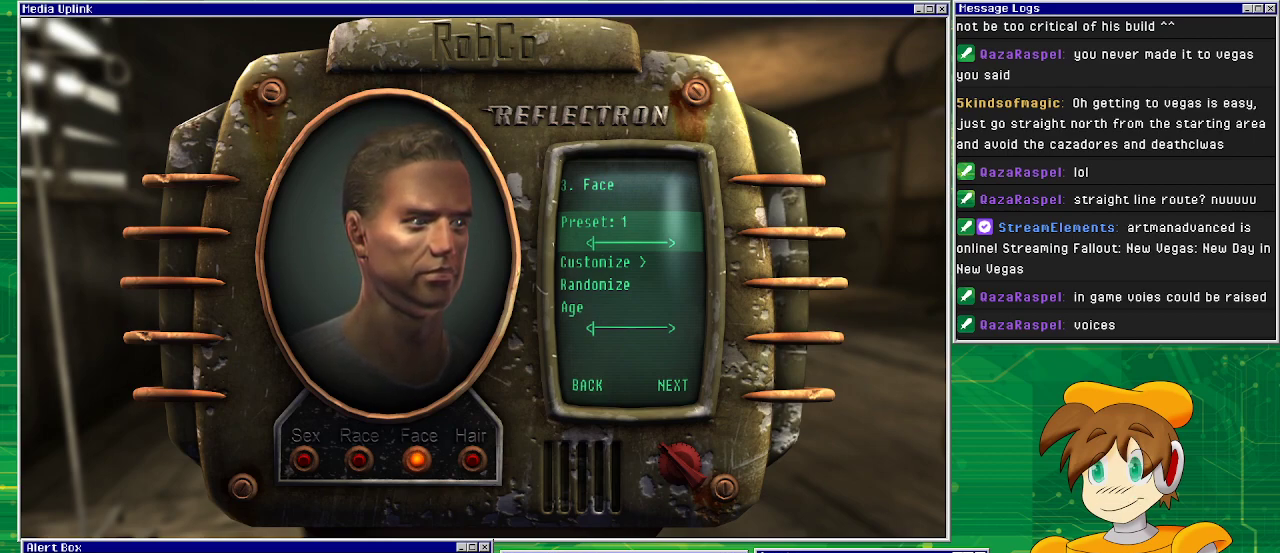
{"buttons": [], "left_stick": "center", "right_stick": "center", "events": []}